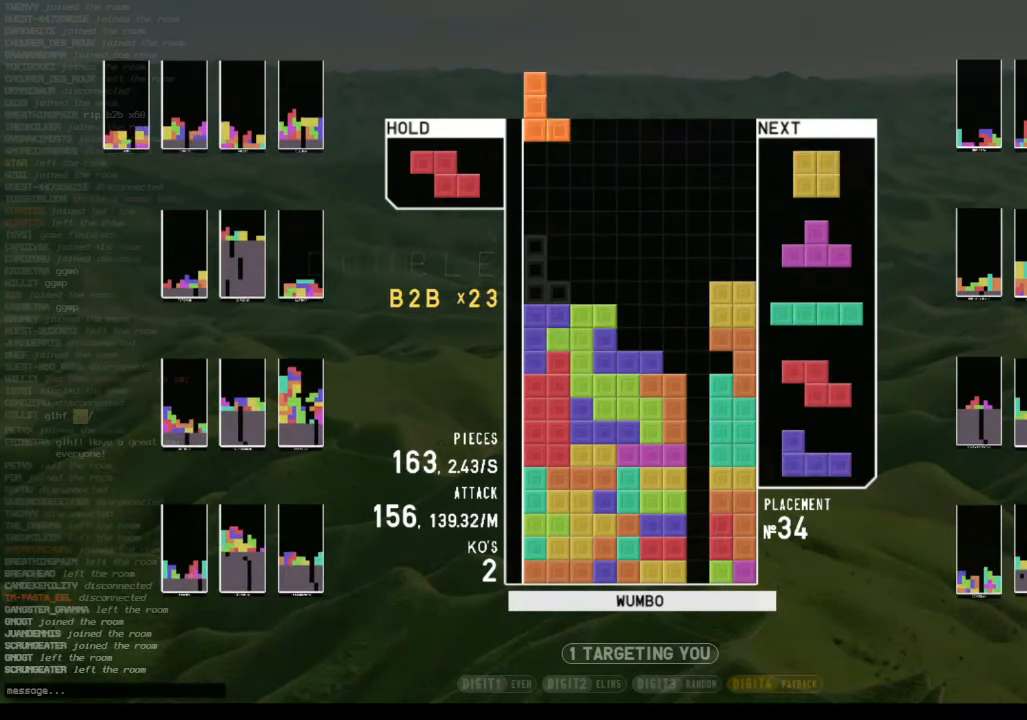
Gameplay with keyboard; each line is a JSON object with the keys held at the frame after it. "events" lists presses ("down") and releases ("up") of "c", "down", "left", "right", "shift", "up", "x" and "z" between this image and that frame as [ms after this image, input, new state], when the widget could be followed in between. No other keys are recorded. Mouse input is not recorded.
{"keys": ["right"], "events": [[33, "down", "down"], [133, "down", "up"], [133, "left", "down"], [167, "c", "down"], [300, "c", "up"], [300, "down", "down"], [300, "left", "up"], [300, "right", "down"], [467, "down", "up"]]}
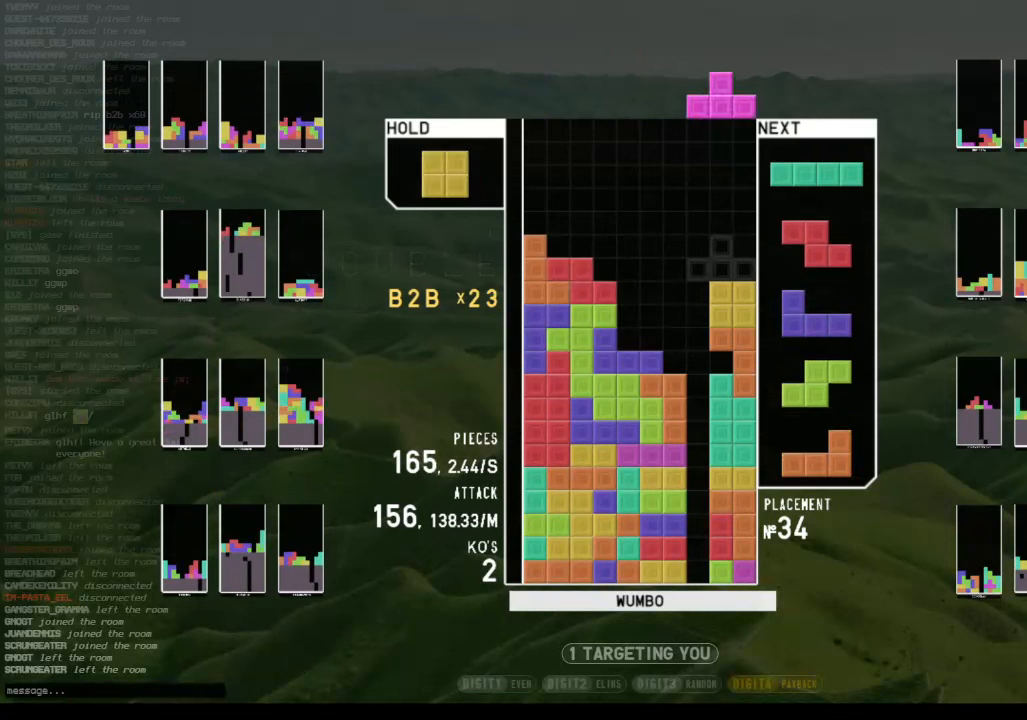
{"keys": ["c", "right"], "events": [[34, "left", "down"], [34, "right", "up"], [100, "up", "down"], [100, "z", "down"], [134, "left", "up"], [200, "z", "up"], [234, "up", "up"], [267, "z", "down"], [334, "down", "down"], [367, "z", "up"], [434, "c", "down"], [434, "down", "up"], [500, "right", "down"]]}
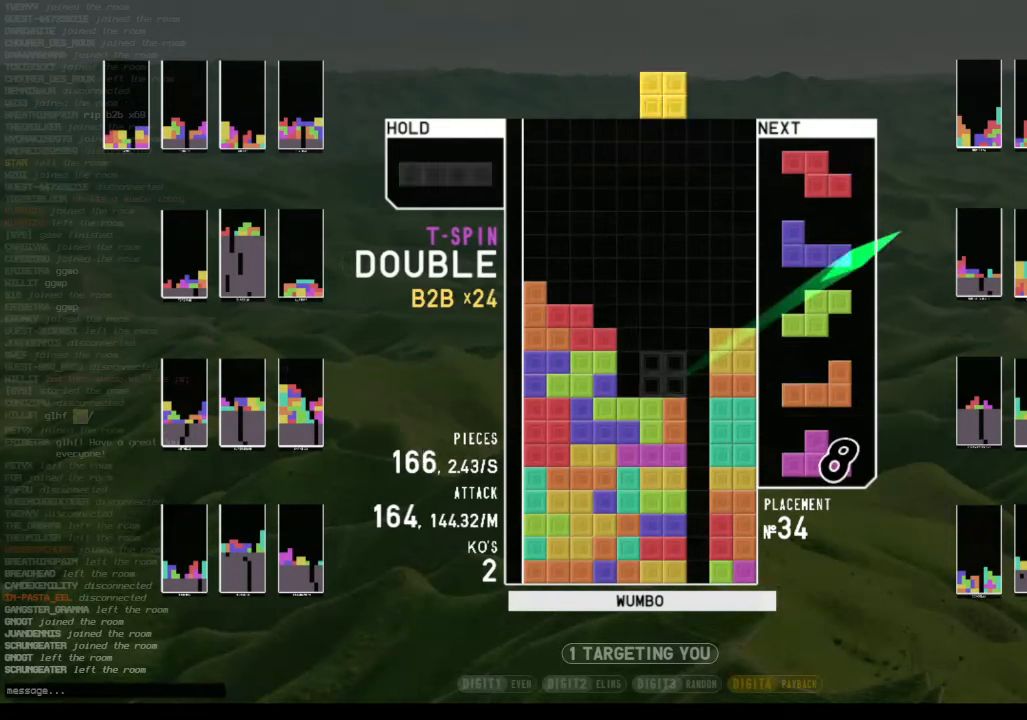
{"keys": [], "events": [[67, "c", "up"], [67, "down", "down"], [167, "c", "down"], [167, "down", "up"], [234, "c", "up"], [234, "right", "up"], [334, "z", "down"], [400, "down", "down"], [500, "down", "up"], [500, "z", "up"]]}
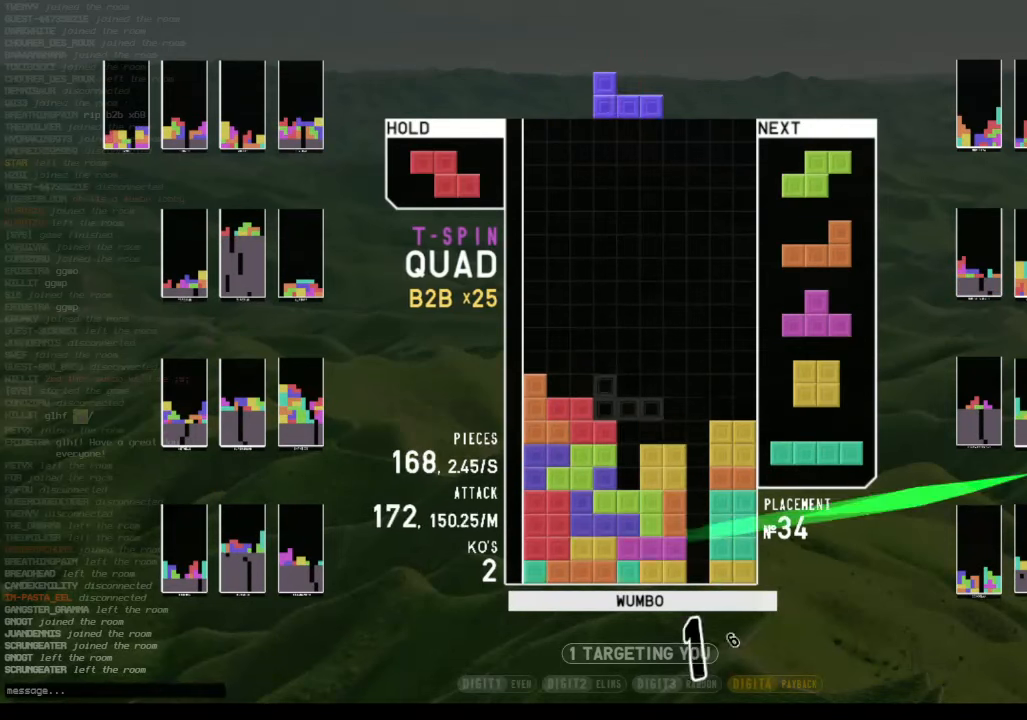
{"keys": ["c", "right", "x"], "events": [[34, "x", "down"], [134, "down", "down"], [167, "x", "up"], [234, "c", "down"], [234, "down", "up"], [267, "left", "down"], [300, "c", "up"], [300, "down", "down"], [367, "left", "up"], [400, "c", "down"], [400, "down", "up"], [500, "right", "down"], [500, "x", "down"]]}
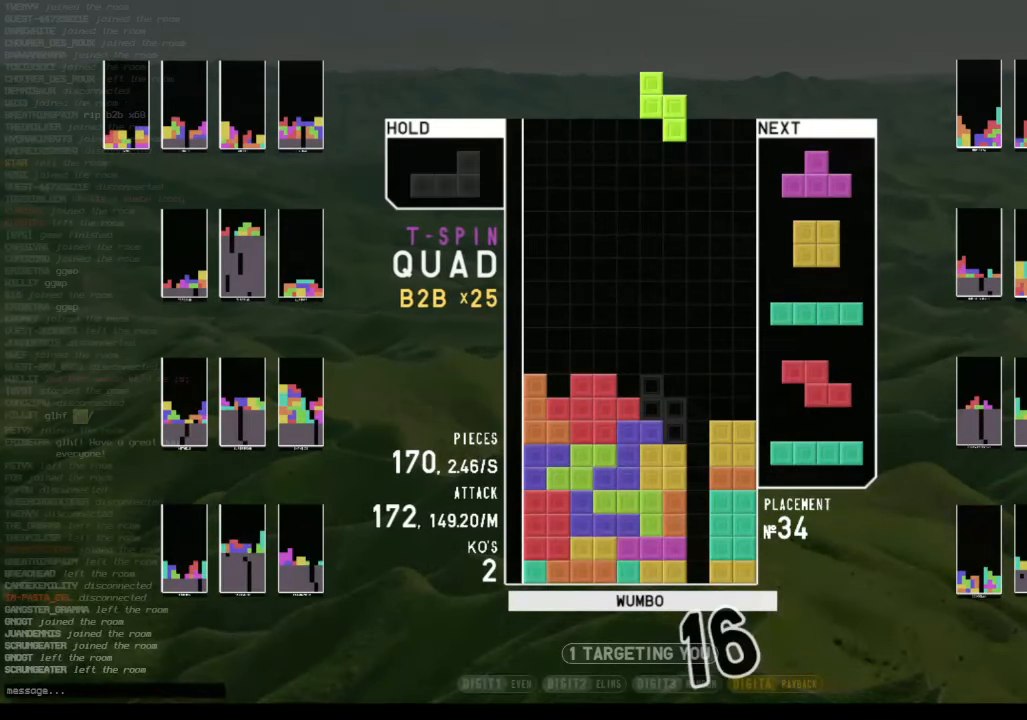
{"keys": ["down", "right"], "events": [[34, "c", "up"], [34, "right", "up"], [134, "down", "down"], [134, "x", "up"], [234, "down", "up"], [267, "c", "down"], [267, "left", "down"], [367, "c", "up"], [367, "shift", "down"], [434, "left", "up"], [434, "right", "down"], [500, "down", "down"], [500, "shift", "up"]]}
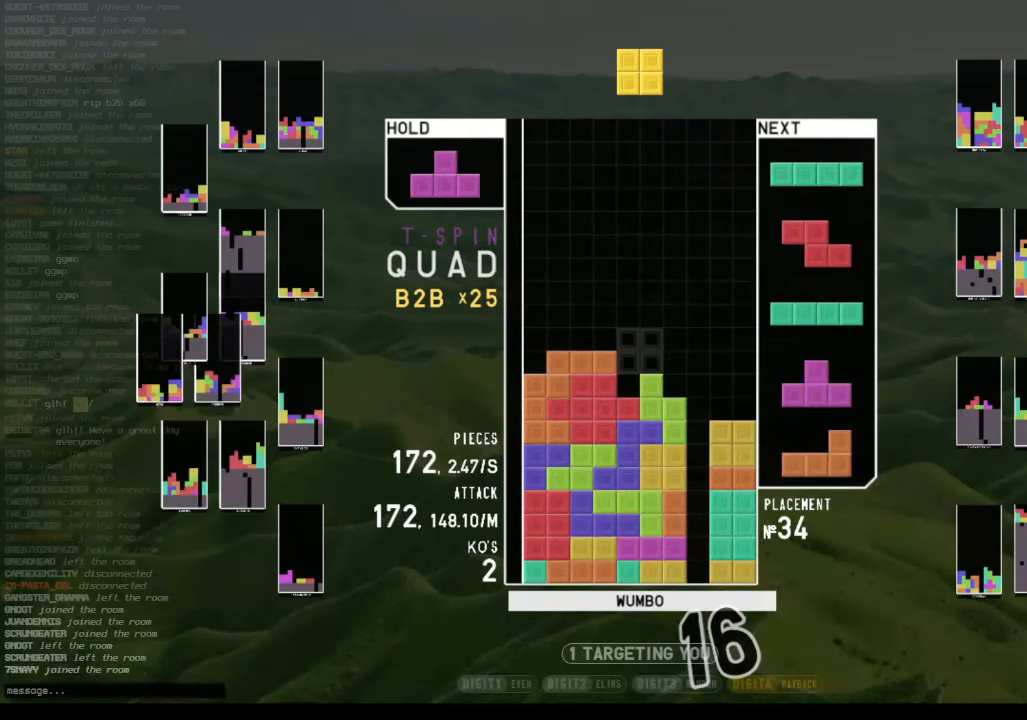
{"keys": ["right", "z"], "events": [[100, "down", "up"], [167, "right", "up"], [300, "down", "down"], [400, "c", "down"], [400, "down", "up"], [500, "c", "up"], [500, "right", "down"], [500, "z", "down"]]}
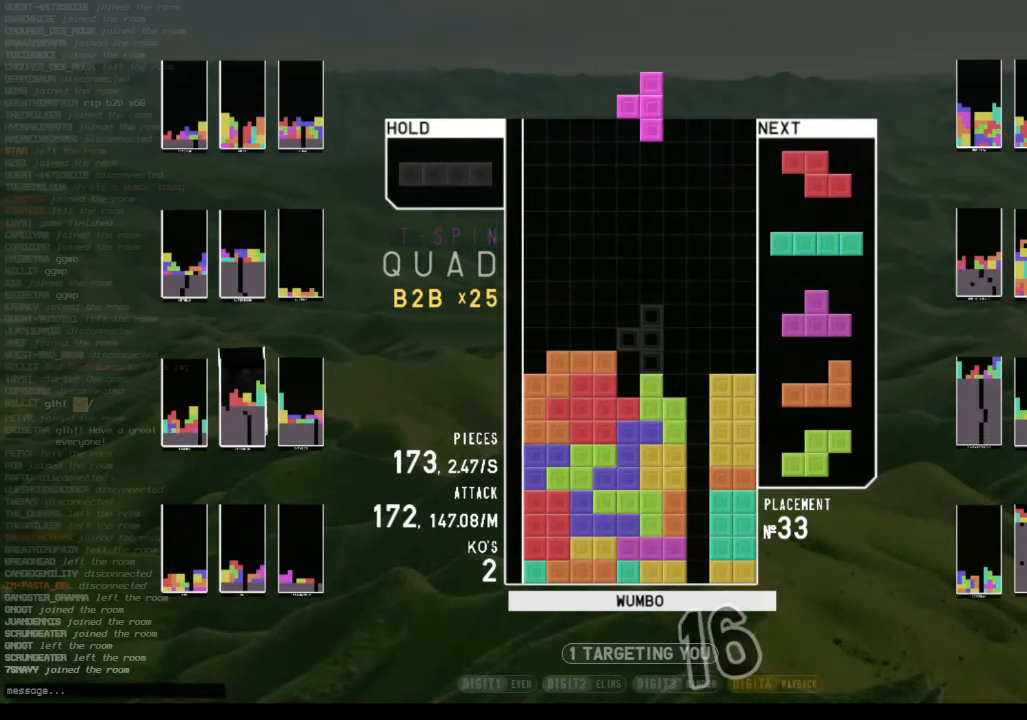
{"keys": ["right", "x"], "events": [[34, "right", "up"], [67, "z", "up"], [134, "right", "down"], [167, "right", "up"], [234, "down", "down"], [300, "down", "up"], [500, "right", "down"], [500, "x", "down"]]}
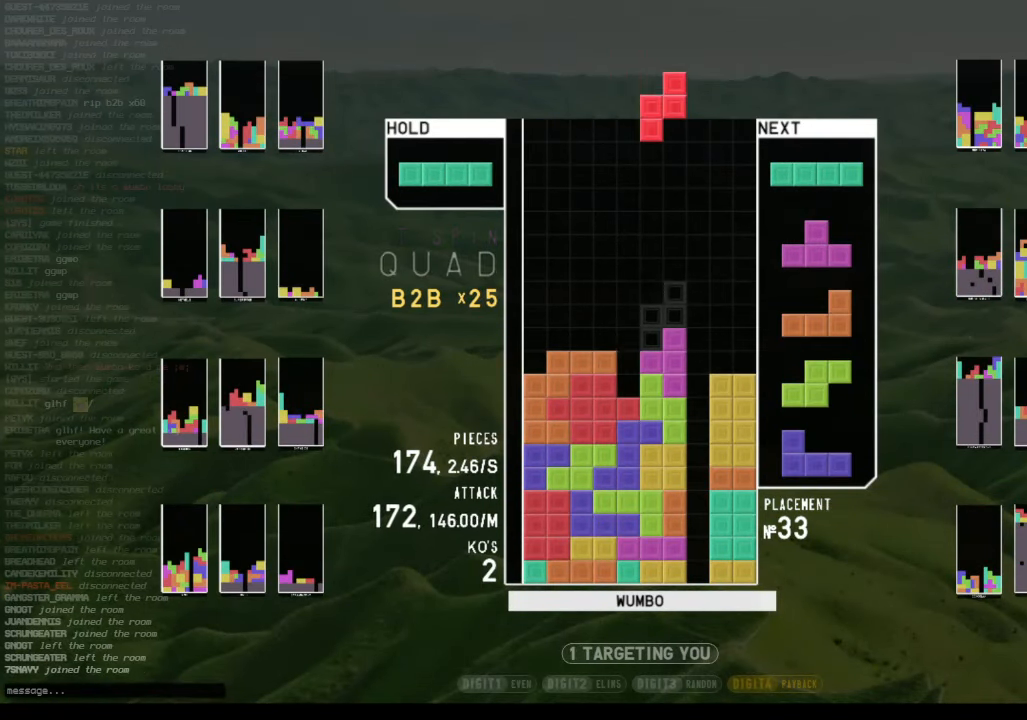
{"keys": [], "events": [[100, "right", "up"], [100, "x", "up"], [200, "down", "down"], [234, "down", "up"], [267, "z", "down"], [334, "down", "down"], [367, "down", "up"], [367, "z", "up"]]}
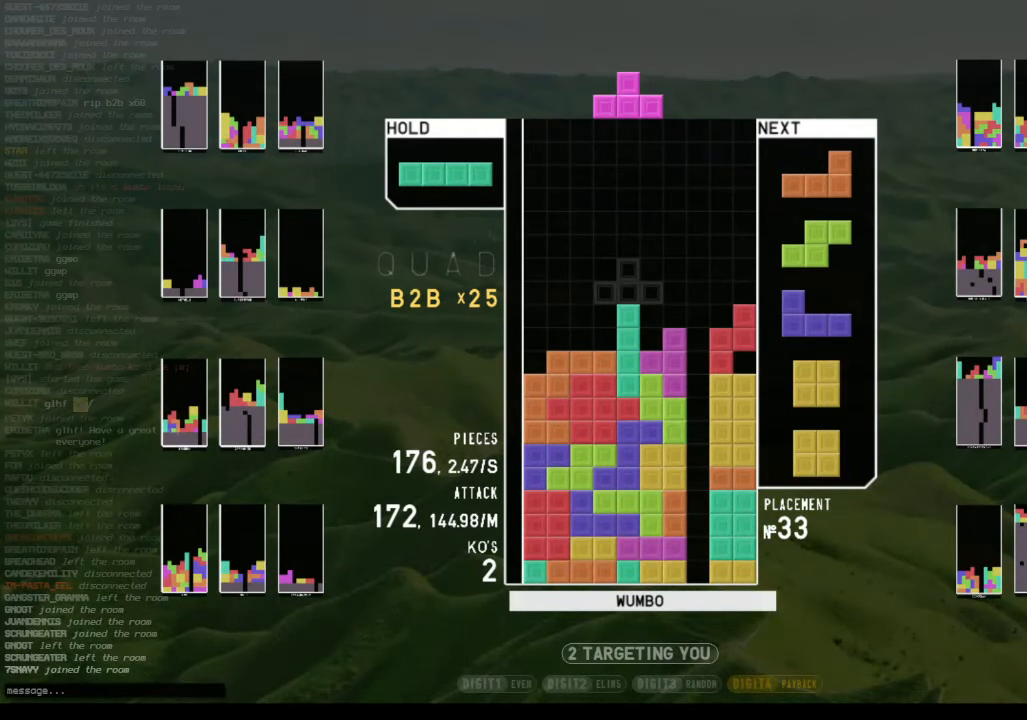
{"keys": [], "events": []}
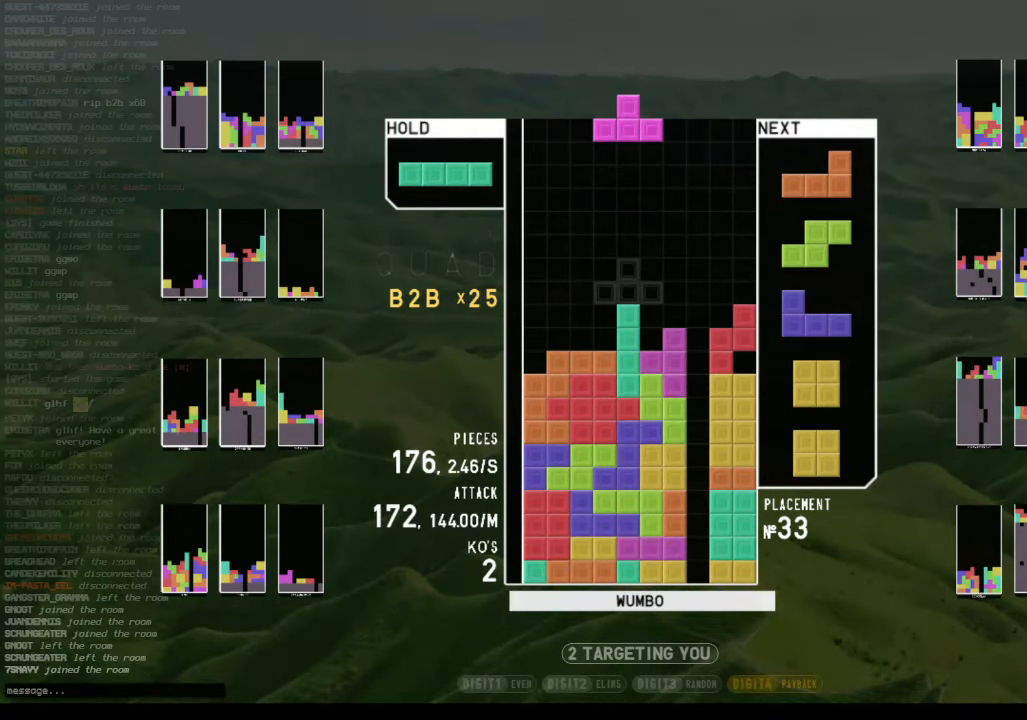
{"keys": [], "events": [[367, "c", "down"], [500, "c", "up"]]}
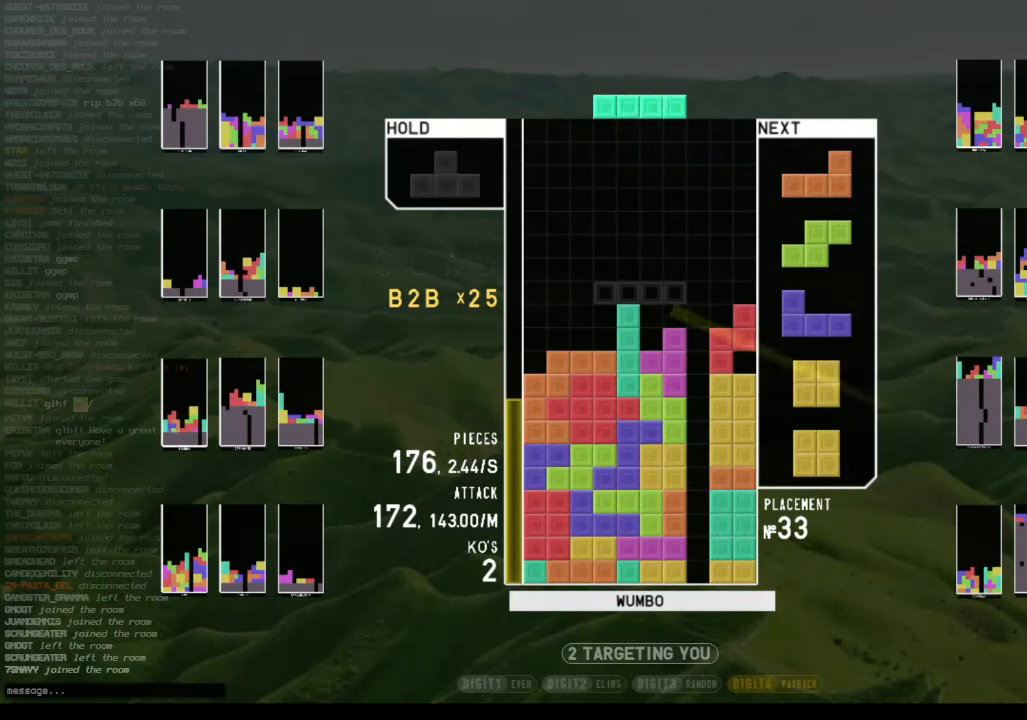
{"keys": ["down"], "events": [[200, "right", "down"], [200, "x", "down"], [234, "right", "up"], [267, "x", "up"], [367, "right", "down"], [434, "right", "up"], [500, "down", "down"]]}
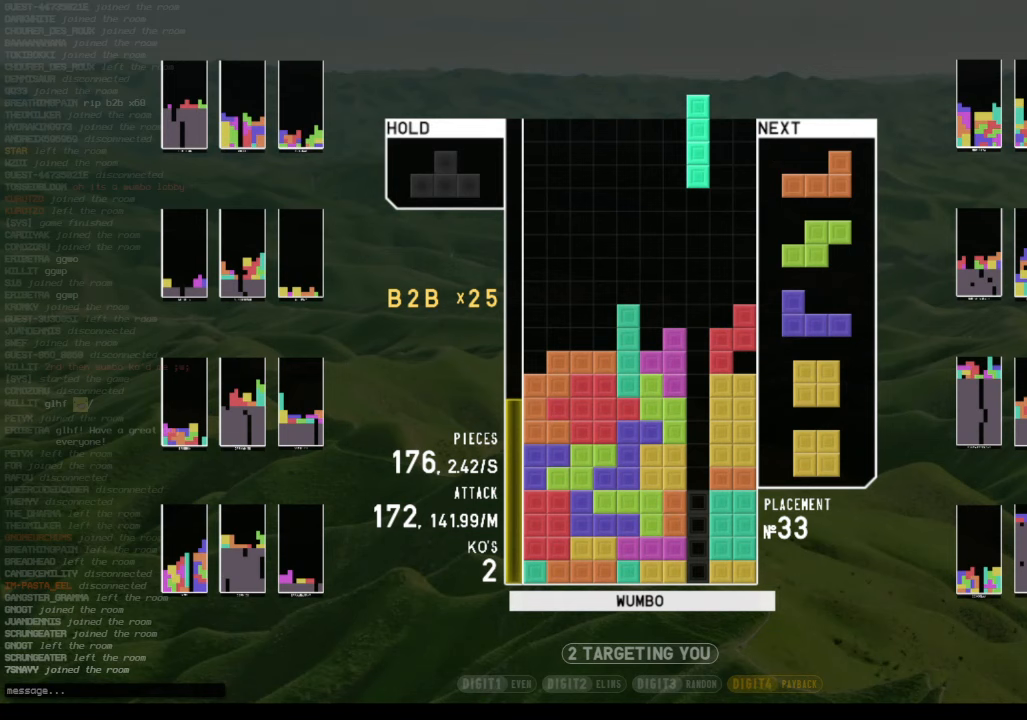
{"keys": ["down"], "events": [[100, "down", "up"], [100, "left", "down"], [167, "shift", "down"], [233, "left", "up"], [233, "shift", "up"], [300, "down", "down"], [333, "down", "up"], [400, "z", "down"], [433, "left", "down"], [500, "down", "down"], [500, "left", "up"], [500, "z", "up"]]}
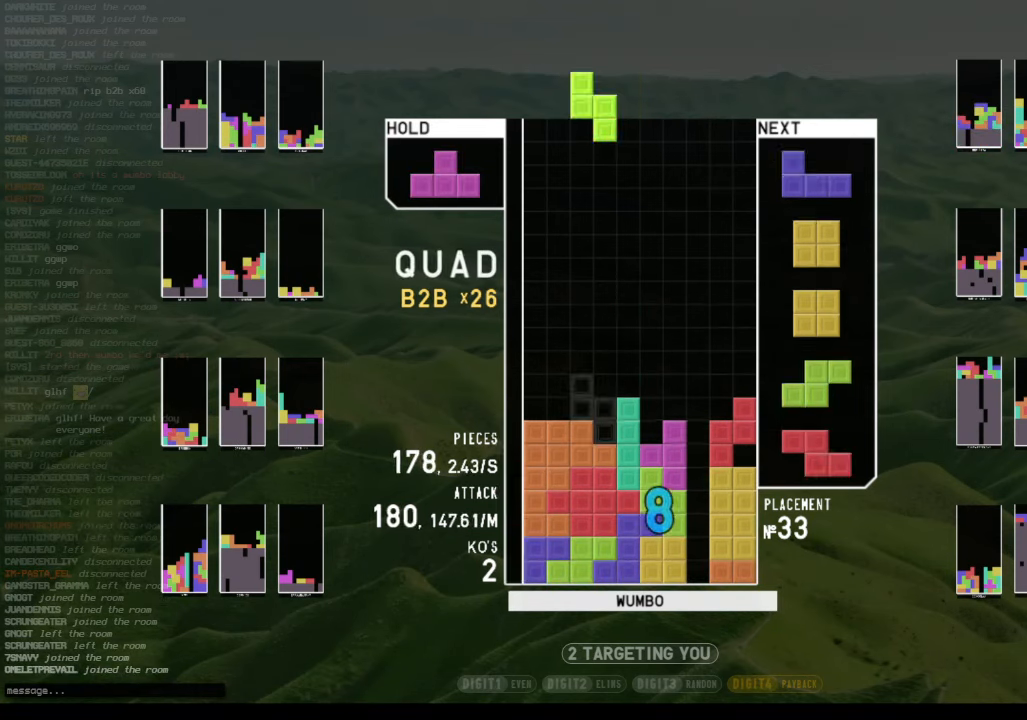
{"keys": ["down"], "events": [[67, "down", "up"], [133, "right", "down"], [133, "x", "down"], [167, "right", "up"], [233, "x", "up"], [267, "down", "down"], [367, "down", "up"], [367, "left", "down"], [500, "down", "down"], [500, "left", "up"]]}
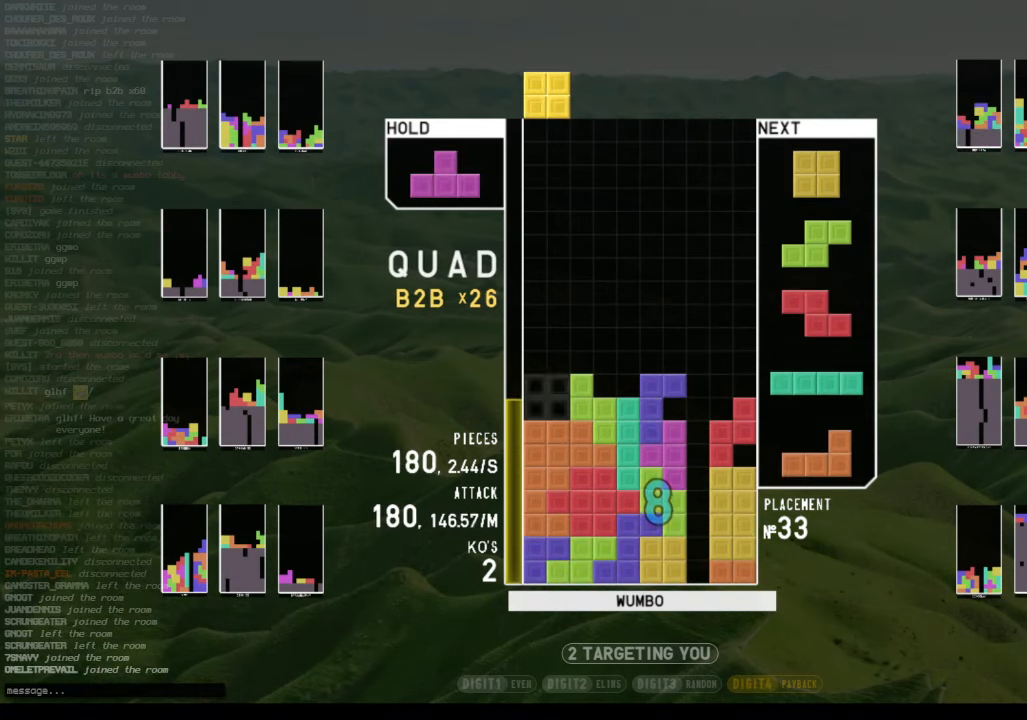
{"keys": ["down", "x"], "events": [[100, "down", "up"], [100, "right", "down"], [133, "c", "down"], [267, "c", "up"], [267, "left", "down"], [267, "right", "up"], [267, "up", "down"], [267, "x", "down"], [333, "x", "up"], [433, "left", "up"], [433, "up", "up"], [433, "x", "down"], [500, "down", "down"]]}
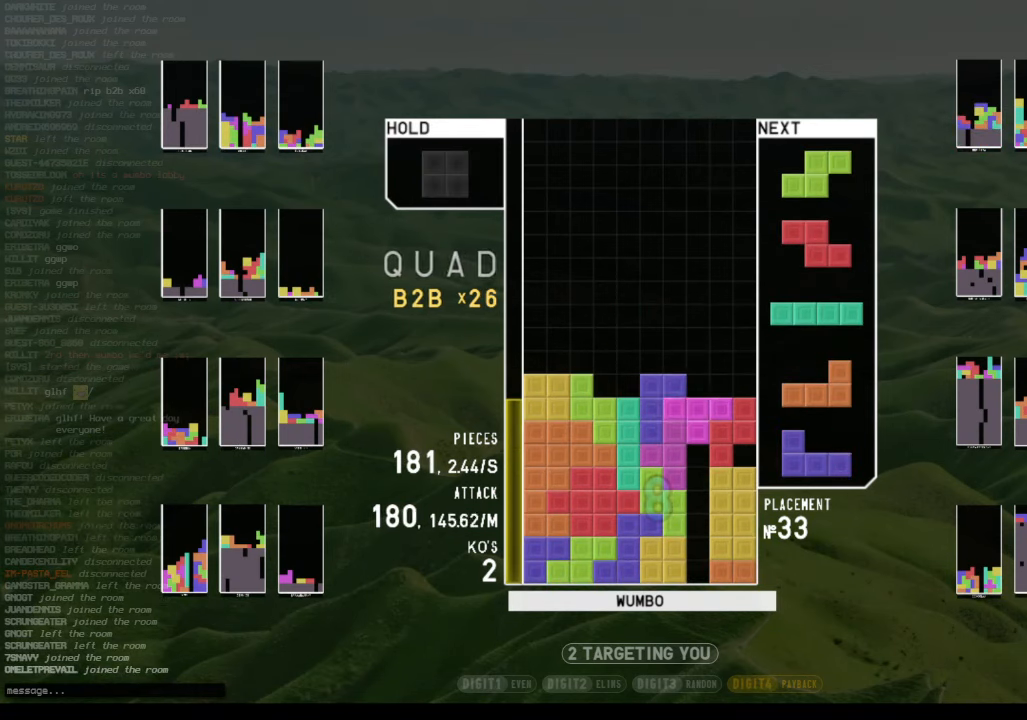
{"keys": ["down"], "events": [[67, "x", "up"], [100, "down", "up"], [100, "left", "down"], [167, "c", "down"], [233, "left", "up"], [300, "c", "up"], [300, "down", "down"], [333, "down", "up"], [433, "left", "down"], [500, "down", "down"], [500, "left", "up"]]}
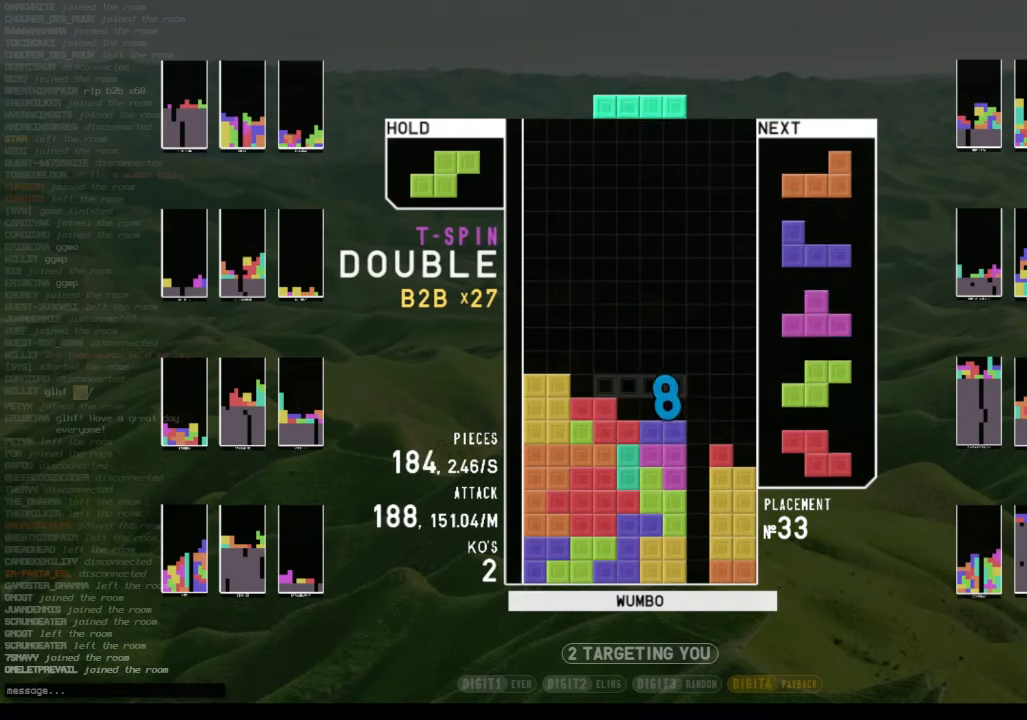
{"keys": ["x"], "events": [[33, "right", "down"], [67, "down", "up"], [133, "c", "down"], [167, "x", "down"], [233, "c", "up"], [233, "right", "up"], [300, "down", "down"], [300, "x", "up"], [367, "down", "up"], [467, "right", "down"], [467, "x", "down"], [500, "right", "up"]]}
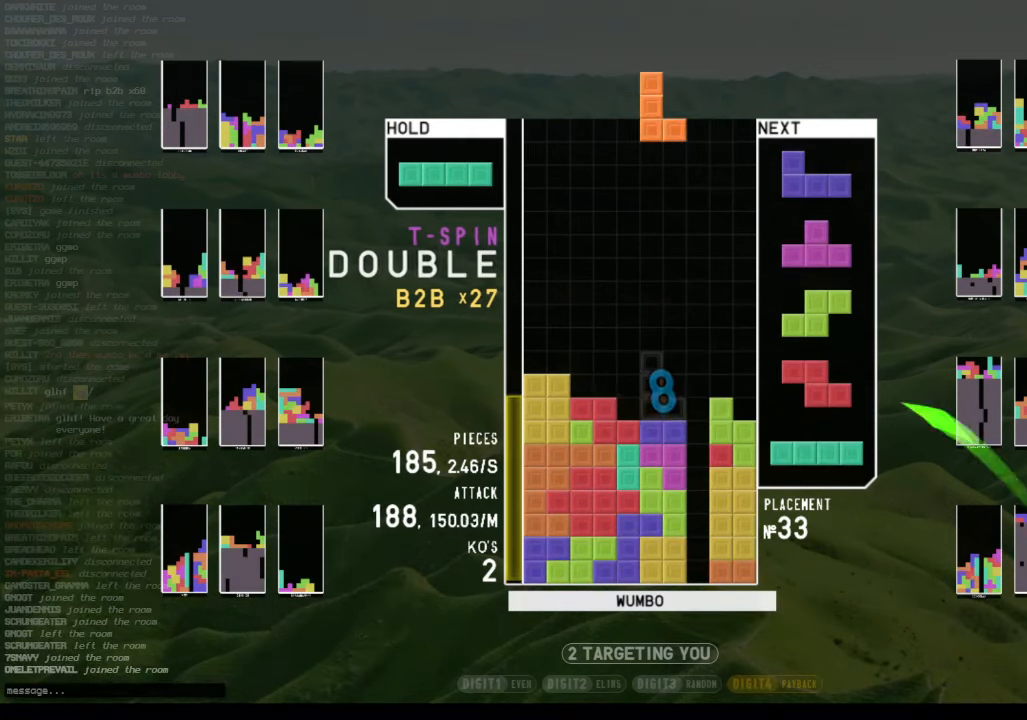
{"keys": ["c", "right"], "events": [[33, "x", "up"], [133, "down", "down"], [233, "down", "up"], [233, "shift", "down"], [333, "left", "down"], [367, "down", "down"], [367, "left", "up"], [367, "shift", "up"], [433, "down", "up"], [500, "c", "down"], [500, "right", "down"]]}
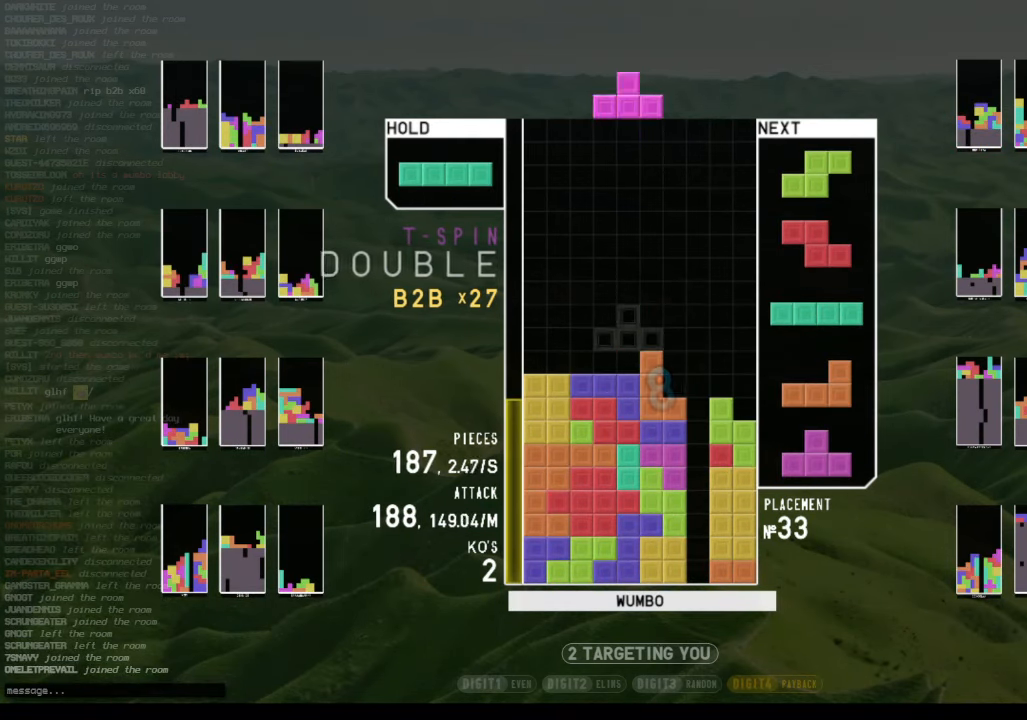
{"keys": [], "events": [[200, "c", "up"], [300, "x", "down"], [433, "right", "up"], [433, "x", "up"]]}
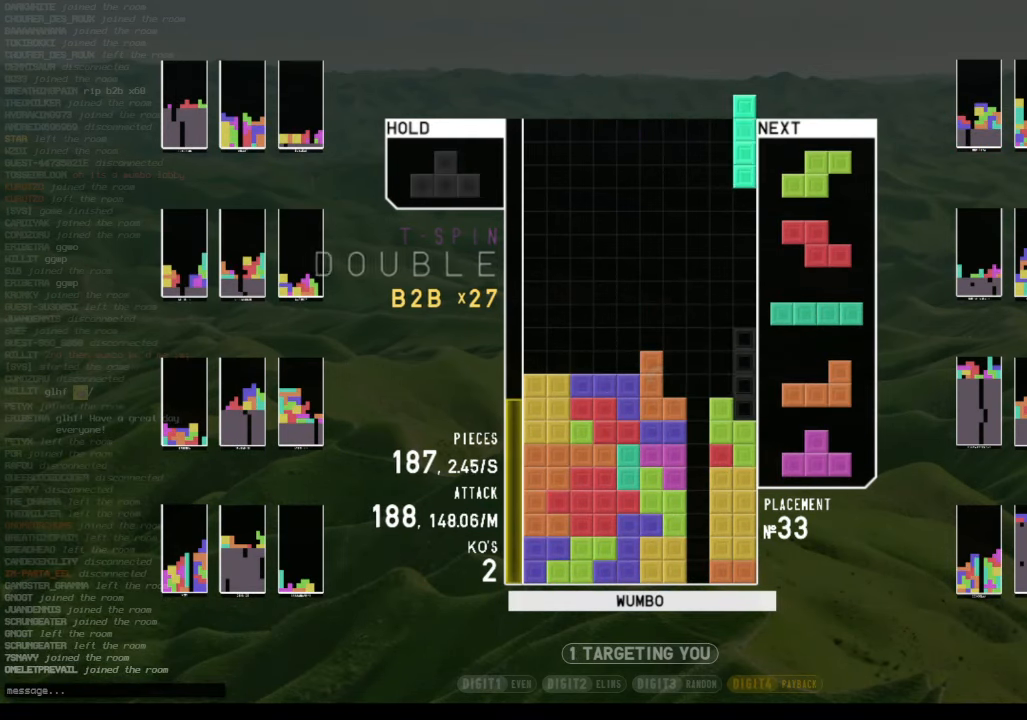
{"keys": ["left", "up", "x"], "events": [[33, "down", "down"], [133, "down", "up"], [133, "right", "down"], [133, "x", "down"], [233, "down", "down"], [233, "right", "up"], [233, "x", "up"], [300, "down", "up"], [300, "right", "down"], [367, "c", "down"], [467, "x", "down"], [500, "c", "up"], [500, "left", "down"], [500, "right", "up"], [500, "up", "down"]]}
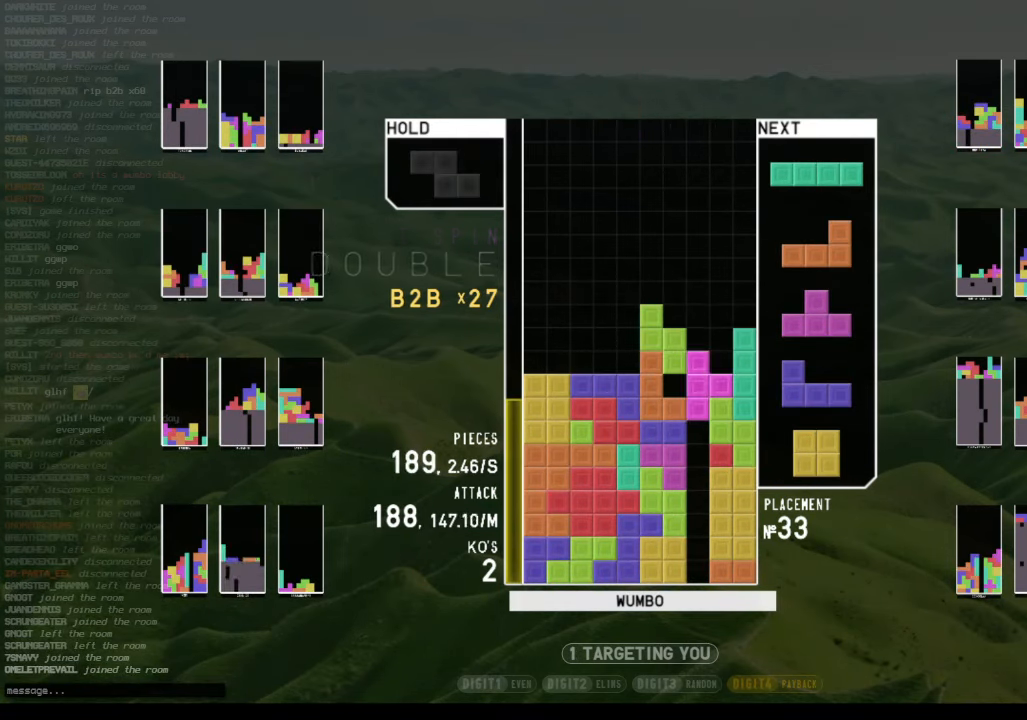
{"keys": ["down", "left"], "events": [[33, "x", "up"], [100, "left", "up"], [100, "x", "down"], [133, "up", "up"], [233, "down", "down"], [267, "left", "down"], [267, "x", "up"], [333, "down", "up"], [433, "left", "up"], [433, "right", "down"], [467, "down", "down"], [467, "right", "up"], [500, "left", "down"]]}
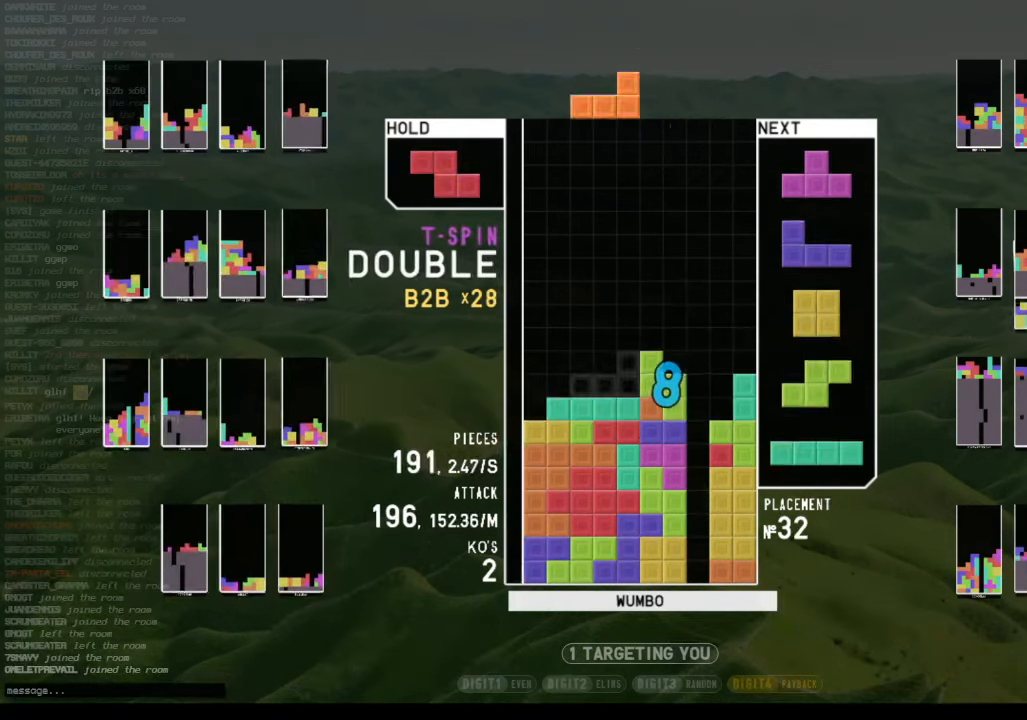
{"keys": ["right", "x"], "events": [[67, "down", "up"], [67, "shift", "down"], [167, "down", "down"], [167, "left", "up"], [167, "shift", "up"], [267, "c", "down"], [267, "down", "up"], [300, "left", "down"], [400, "c", "up"], [400, "down", "down"], [433, "down", "up"], [433, "left", "up"], [433, "right", "down"], [500, "x", "down"]]}
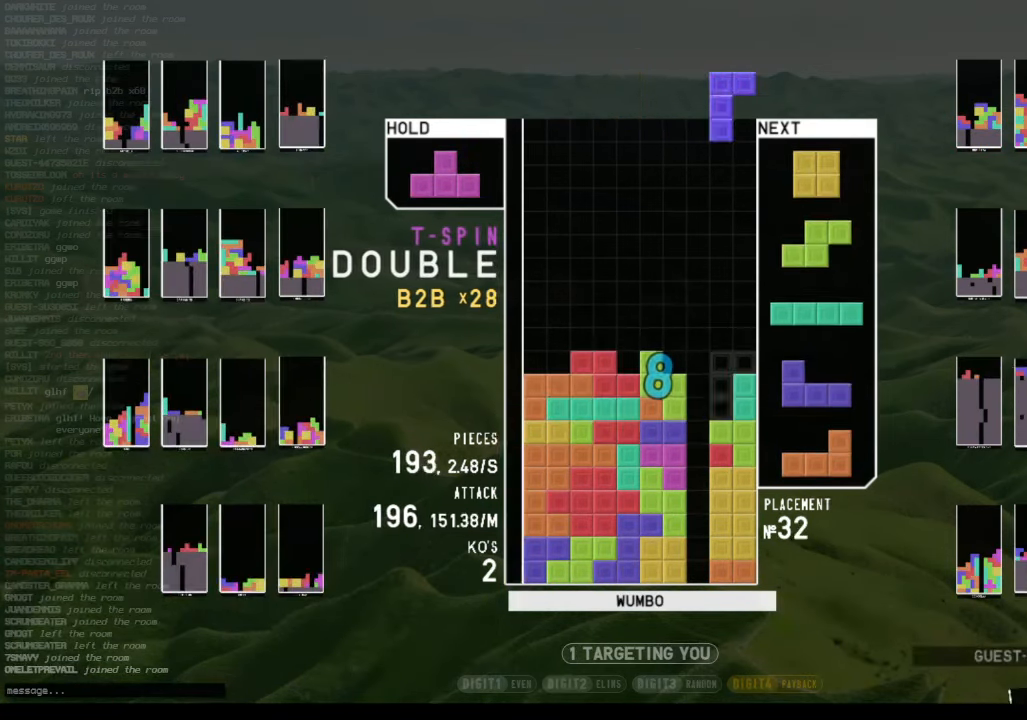
{"keys": [], "events": [[33, "right", "up"], [67, "down", "down"], [133, "left", "down"], [133, "x", "up"], [167, "down", "up"], [267, "left", "up"], [300, "down", "down"], [400, "down", "up"]]}
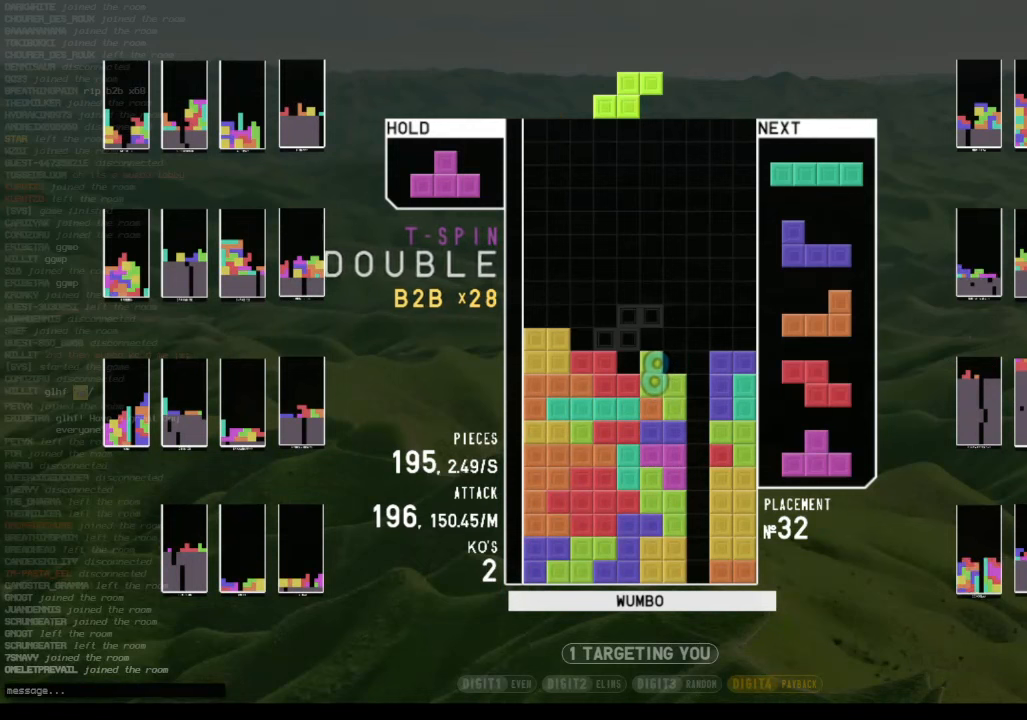
{"keys": ["down"], "events": [[33, "right", "down"], [33, "x", "down"], [100, "right", "up"], [133, "x", "up"], [200, "down", "down"], [266, "c", "down"], [266, "down", "up"], [366, "z", "down"], [433, "c", "up"], [500, "down", "down"], [500, "z", "up"]]}
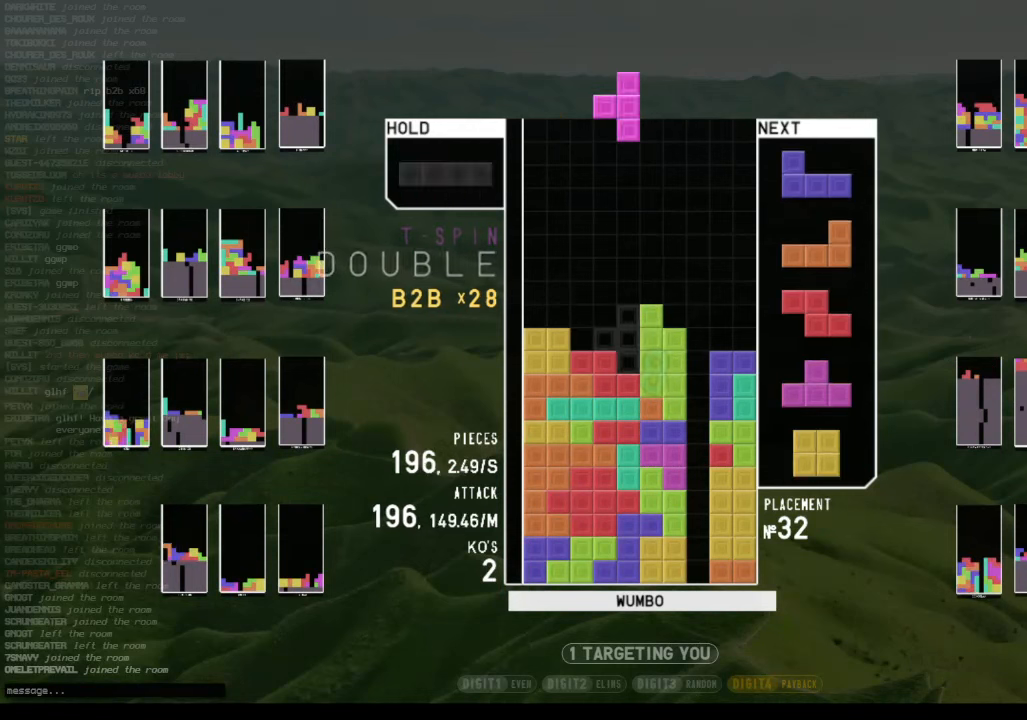
{"keys": [], "events": [[100, "down", "up"], [100, "right", "down"], [166, "z", "down"], [233, "right", "up"], [300, "z", "up"], [333, "down", "down"], [400, "down", "up"]]}
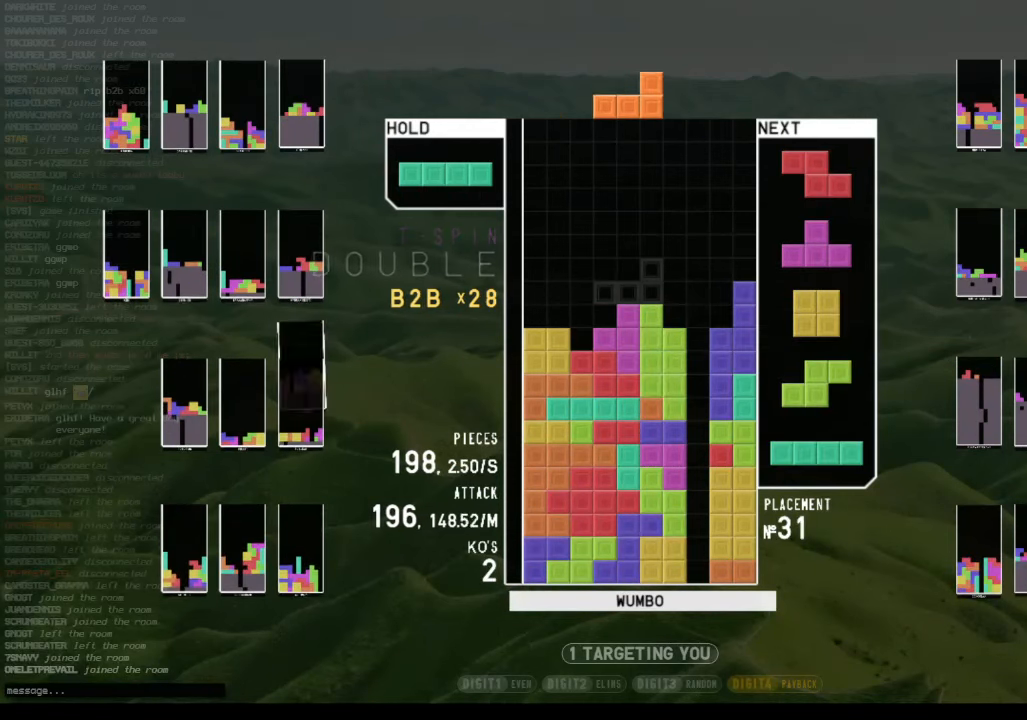
{"keys": ["z"], "events": [[233, "left", "down"], [266, "x", "down"], [400, "left", "up"], [400, "x", "up"], [466, "down", "down"], [500, "down", "up"], [500, "z", "down"]]}
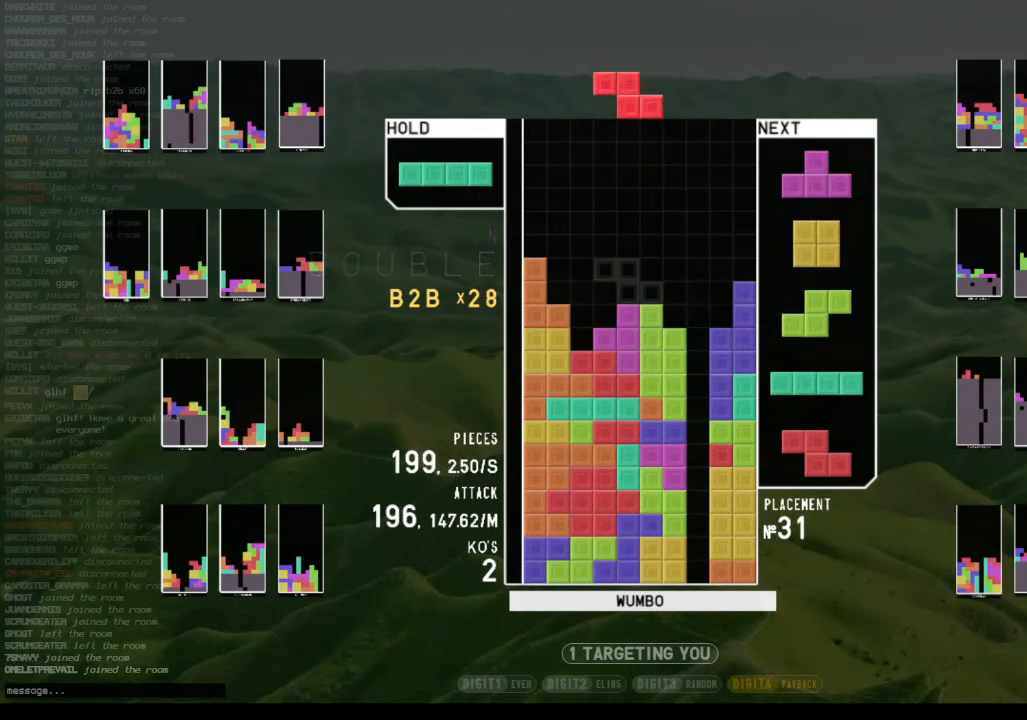
{"keys": ["right"], "events": [[33, "left", "down"], [100, "down", "down"], [133, "left", "up"], [133, "right", "down"], [133, "z", "up"], [200, "c", "down"], [200, "down", "up"], [266, "c", "up"], [333, "right", "up"], [366, "z", "down"], [433, "down", "down"], [466, "down", "up"], [500, "right", "down"], [500, "z", "up"]]}
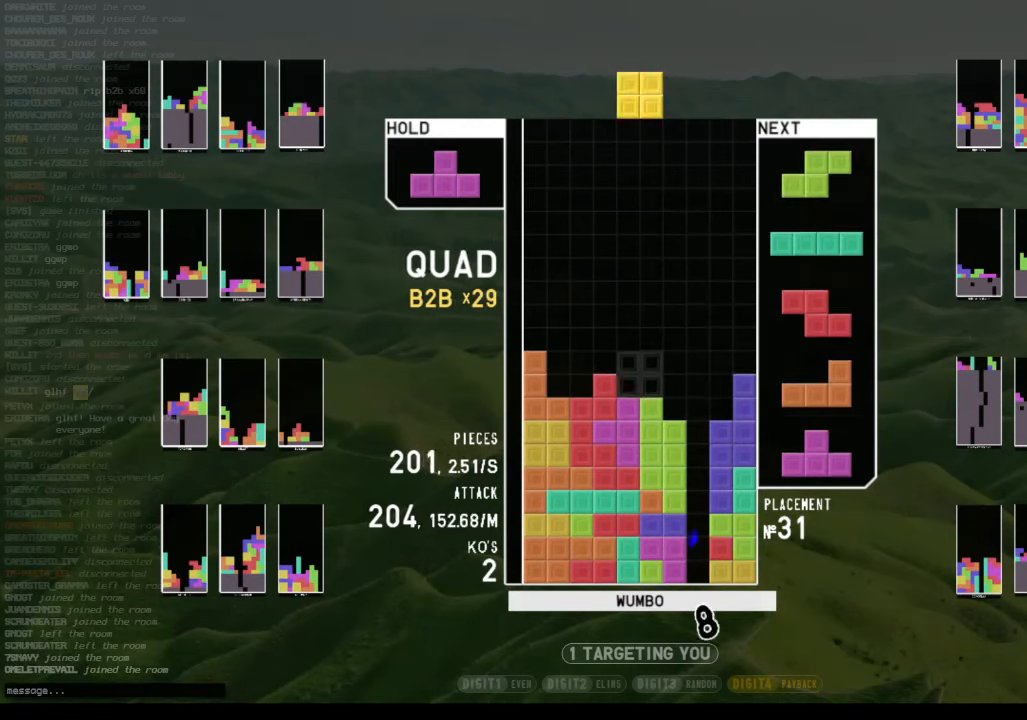
{"keys": ["down", "x"], "events": [[66, "down", "down"], [100, "down", "up"], [166, "c", "down"], [233, "x", "down"], [300, "c", "up"], [300, "left", "down"], [300, "up", "down"], [333, "right", "up"], [333, "x", "up"], [433, "left", "up"], [433, "up", "up"], [433, "x", "down"], [500, "down", "down"]]}
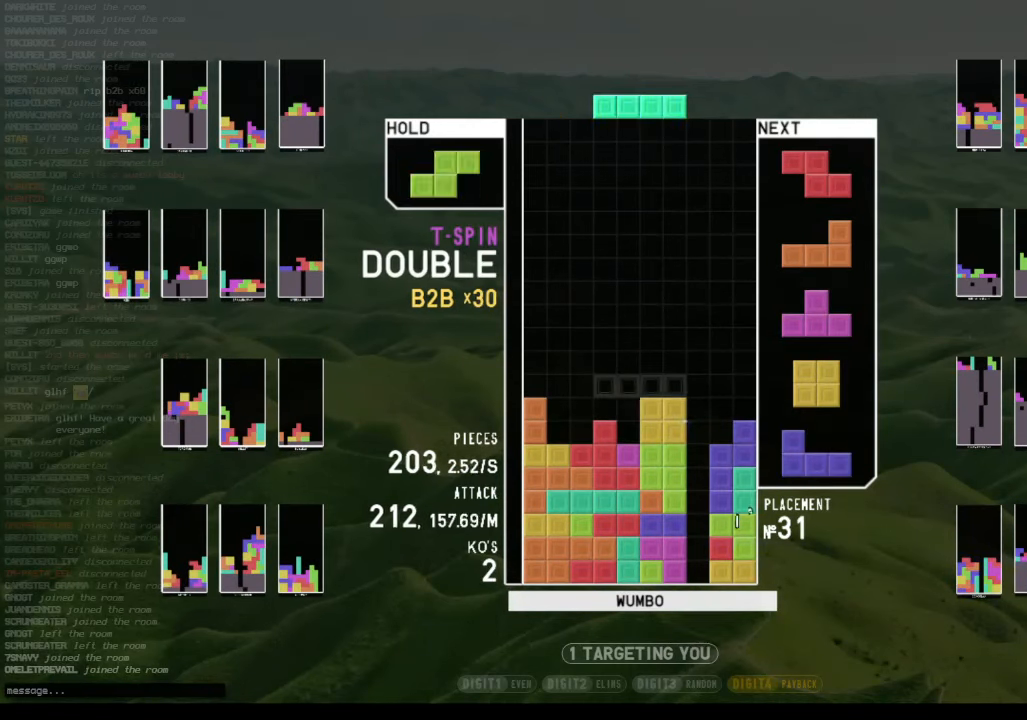
{"keys": ["down", "left"], "events": [[33, "x", "up"], [66, "c", "down"], [66, "down", "up"], [133, "z", "down"], [166, "c", "up"], [166, "down", "down"], [266, "right", "down"], [266, "z", "up"], [300, "down", "up"], [300, "x", "down"], [466, "down", "down"], [466, "right", "up"], [466, "x", "up"], [500, "left", "down"]]}
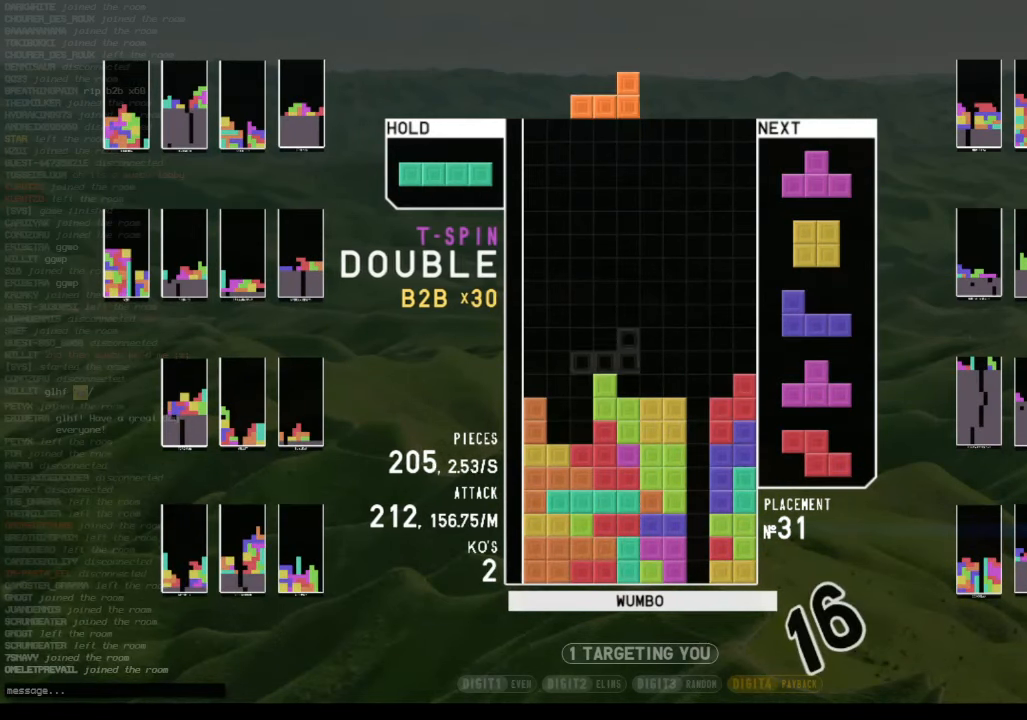
{"keys": ["down", "x"], "events": [[33, "down", "up"], [33, "z", "down"], [133, "down", "down"], [200, "z", "up"], [233, "c", "down"], [233, "down", "up"], [333, "c", "up"], [366, "left", "up"], [433, "x", "down"], [500, "down", "down"]]}
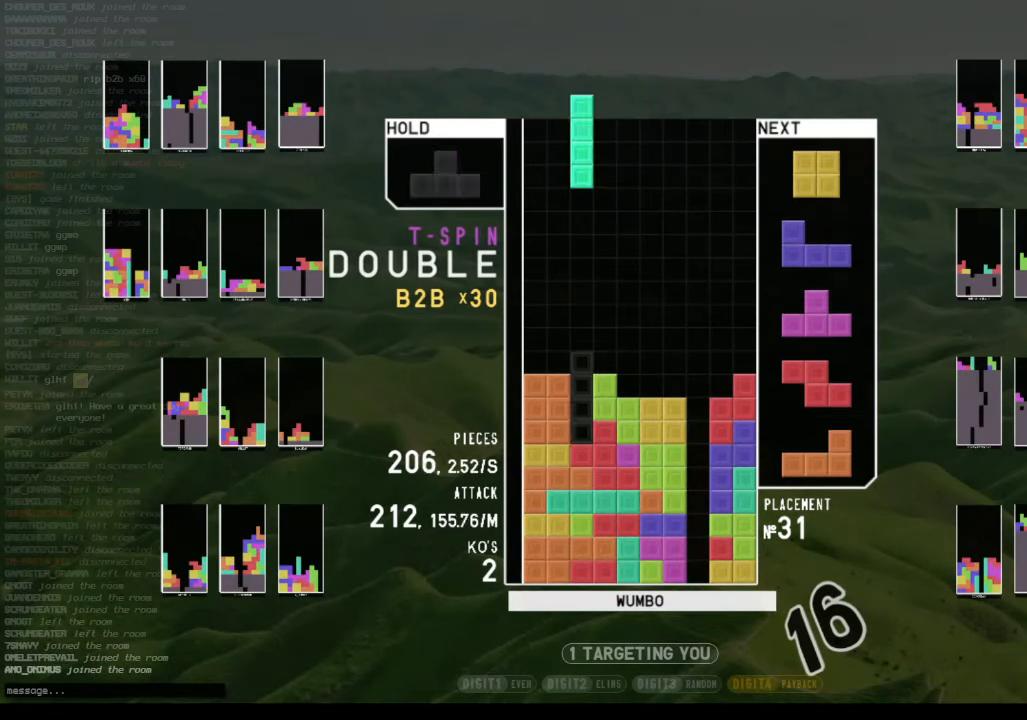
{"keys": [], "events": [[66, "x", "up"], [100, "down", "up"], [166, "down", "down"], [233, "down", "up"], [300, "right", "down"], [300, "shift", "down"], [400, "right", "up"], [400, "shift", "up"], [433, "down", "down"], [466, "down", "up"]]}
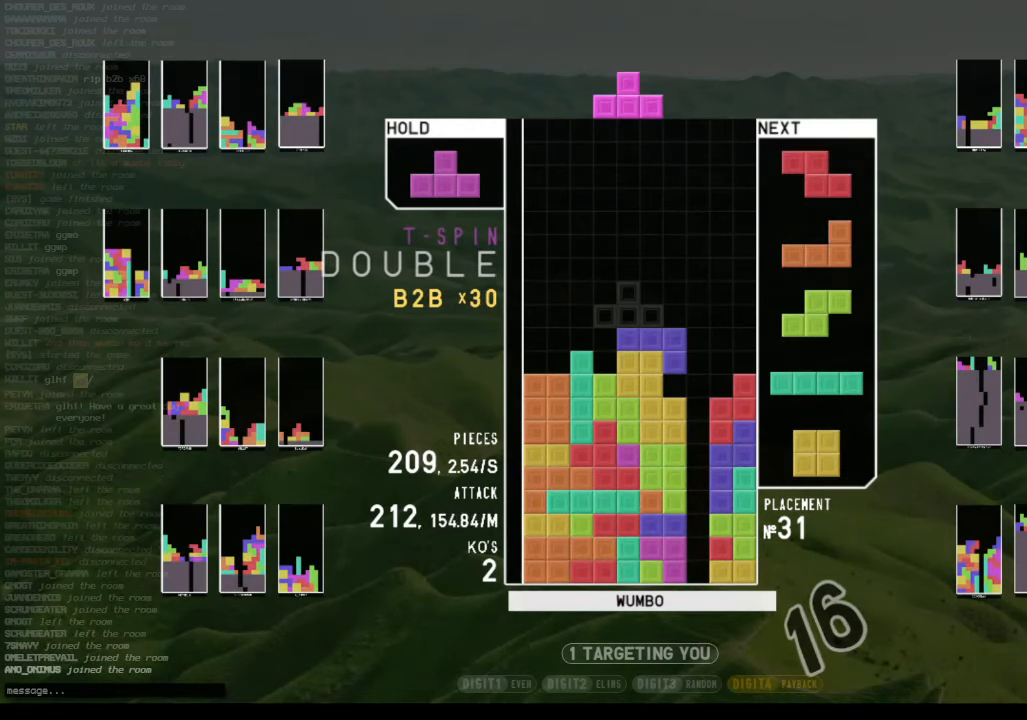
{"keys": ["down", "right"], "events": [[33, "right", "down"], [166, "x", "down"], [233, "left", "down"], [233, "right", "up"], [233, "up", "down"], [266, "x", "up"], [366, "left", "up"], [366, "up", "up"], [366, "x", "down"], [466, "down", "down"], [466, "x", "up"], [500, "right", "down"]]}